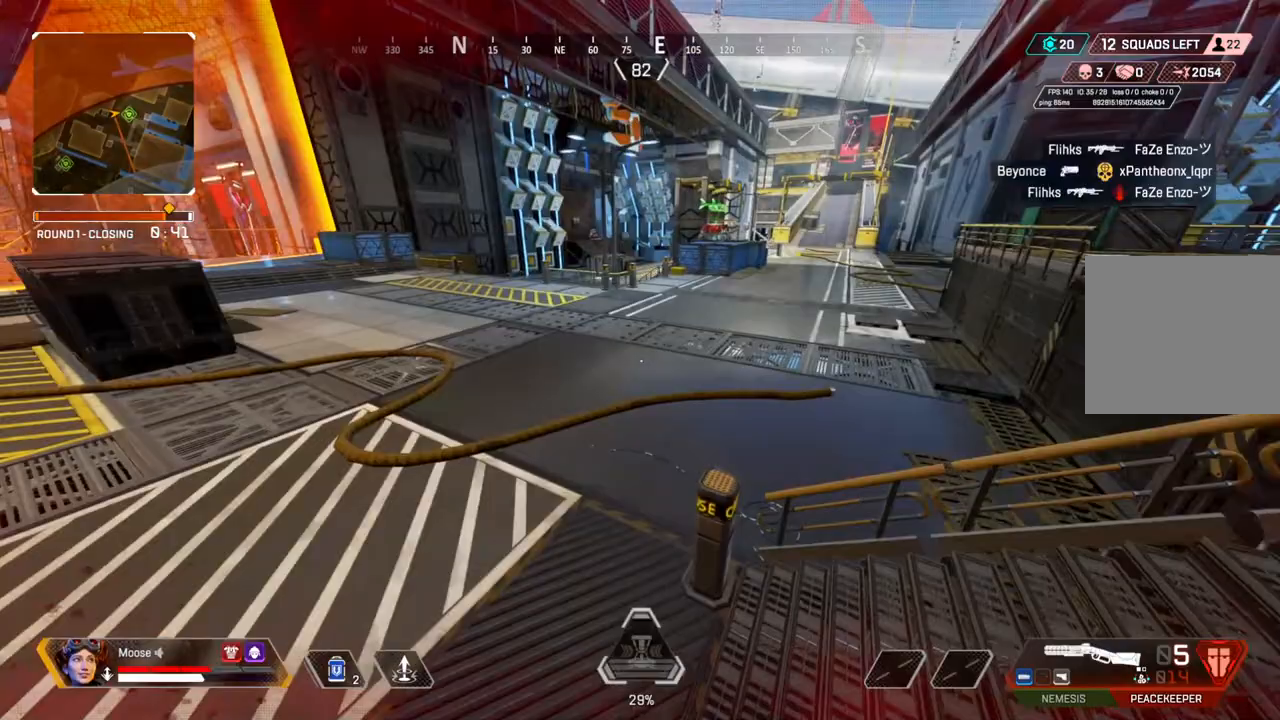
Gameplay with a controller (PlayStation layout); each line is a JSON object with the inputs held at the frame after it (dt_ms = milliseconds from this image to that frame). "events" lists button and stick changes between this image and that frame as [ms after this image, input, new state], when the widget could be followed in between. Not read: SELECT START.
{"dt_ms": 500, "buttons": [], "left_stick": "up", "right_stick": "center", "events": []}
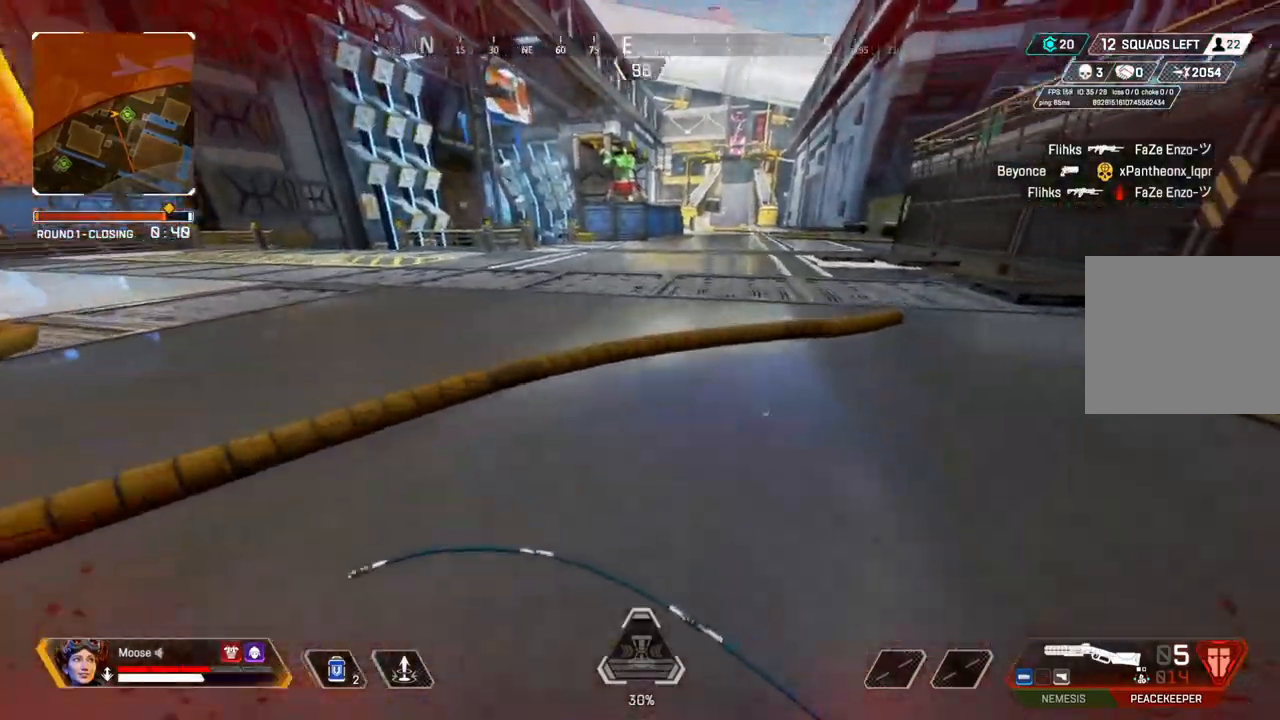
{"dt_ms": 500, "buttons": [], "left_stick": "up", "right_stick": "center", "events": []}
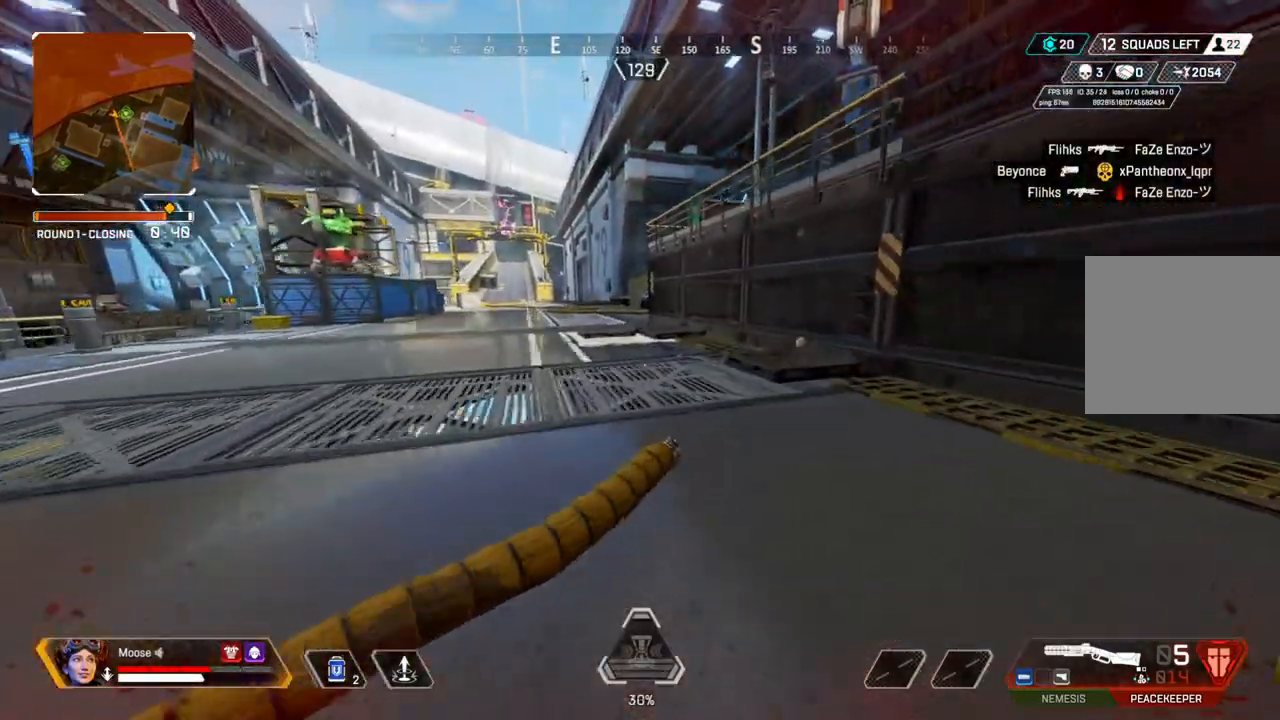
{"dt_ms": 500, "buttons": [], "left_stick": "up", "right_stick": "center", "events": []}
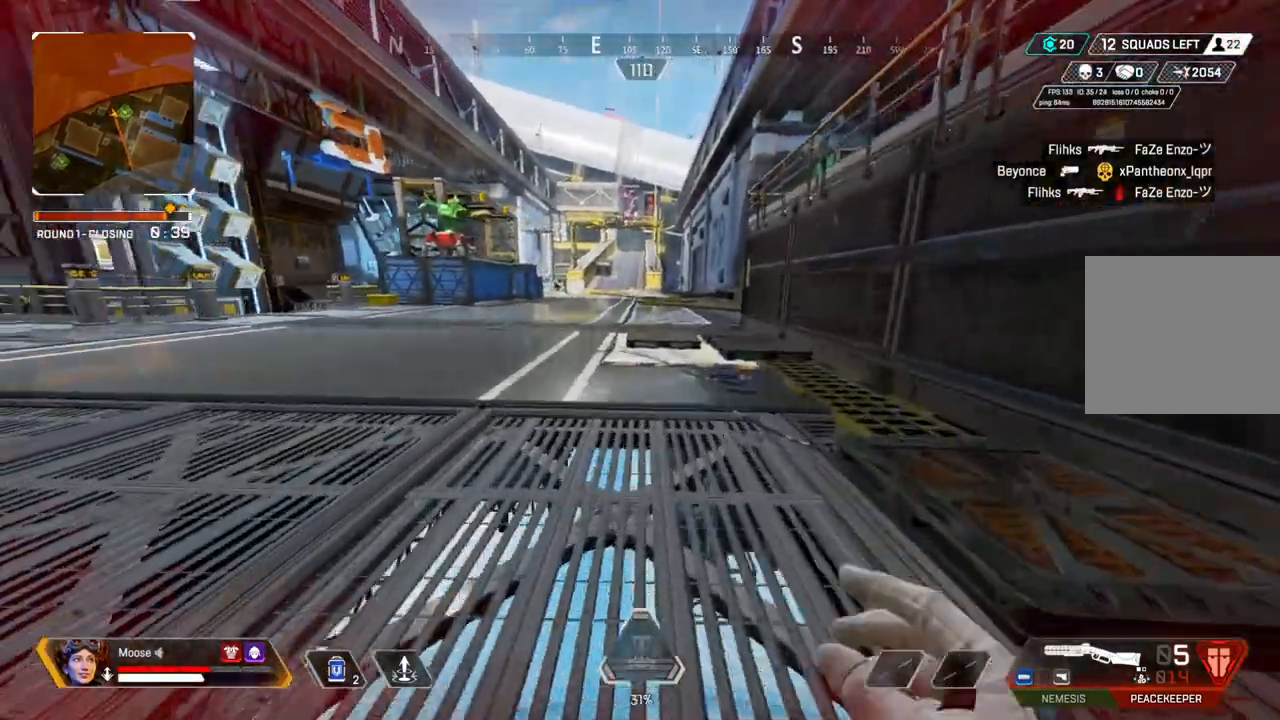
{"dt_ms": 500, "buttons": [], "left_stick": "up", "right_stick": "center", "events": []}
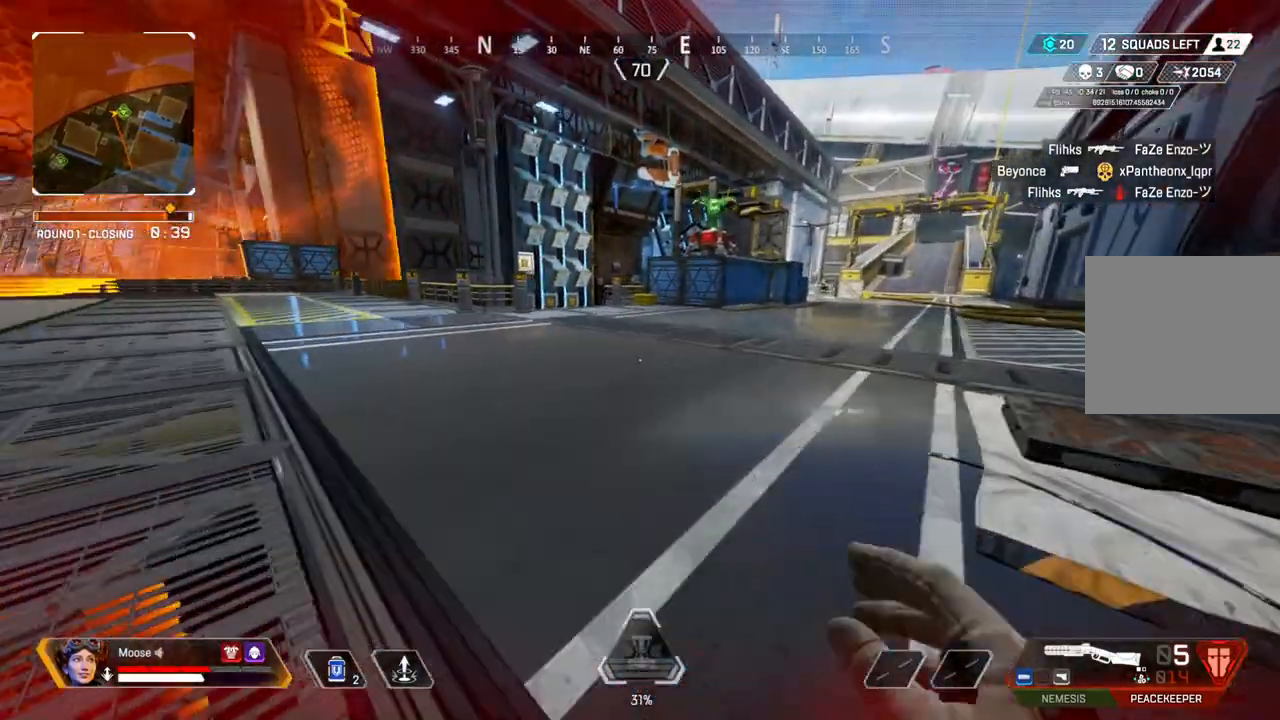
{"dt_ms": 500, "buttons": [], "left_stick": "up", "right_stick": "center", "events": []}
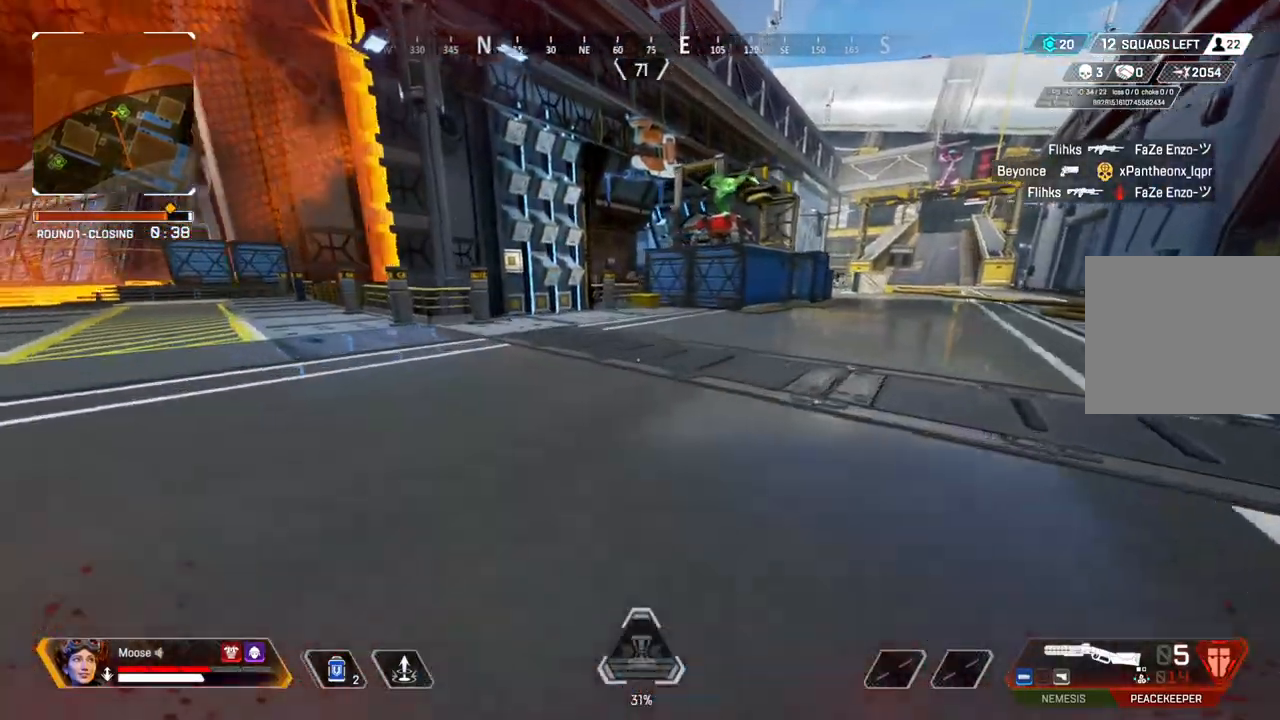
{"dt_ms": 500, "buttons": [], "left_stick": "up-right", "right_stick": "center", "events": [[33, "right_stick", "left"], [83, "CIRCLE", "down"], [133, "CIRCLE", "up"], [167, "right_stick", "center"], [333, "left_stick", "up-right"]]}
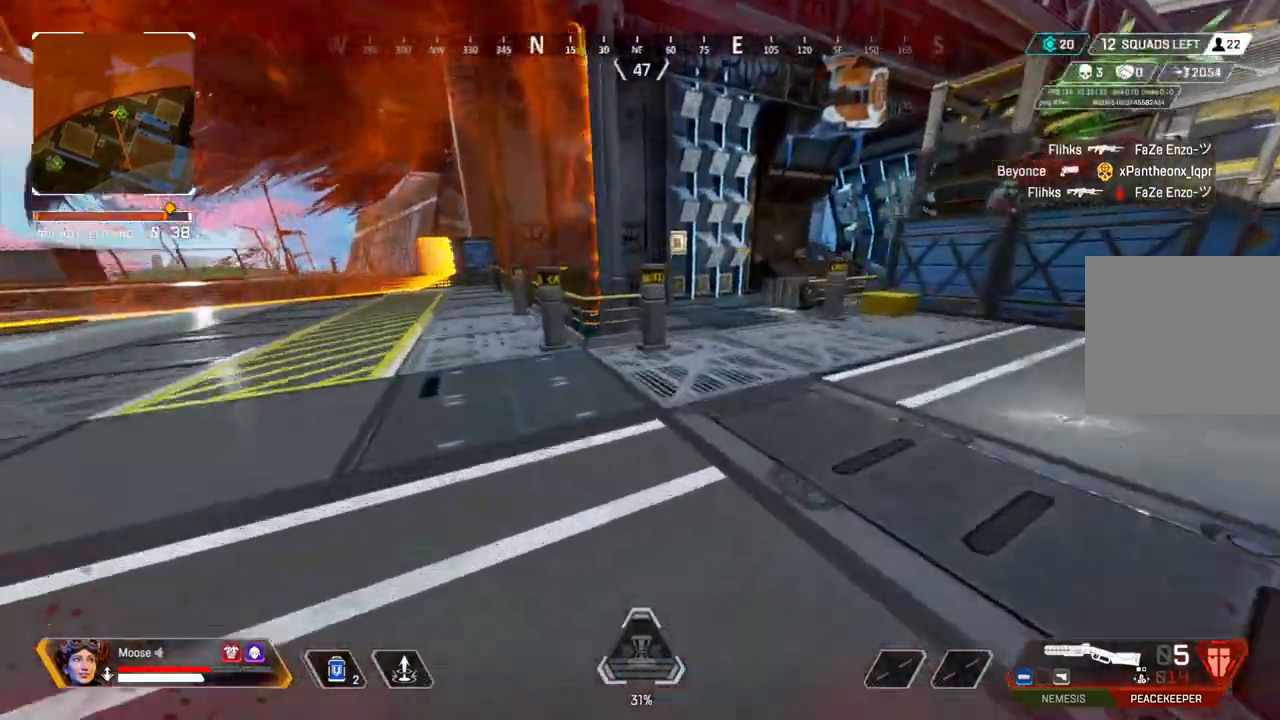
{"dt_ms": 500, "buttons": [], "left_stick": "up-left", "right_stick": "center", "events": [[233, "left_stick", "up"], [367, "left_stick", "up-left"]]}
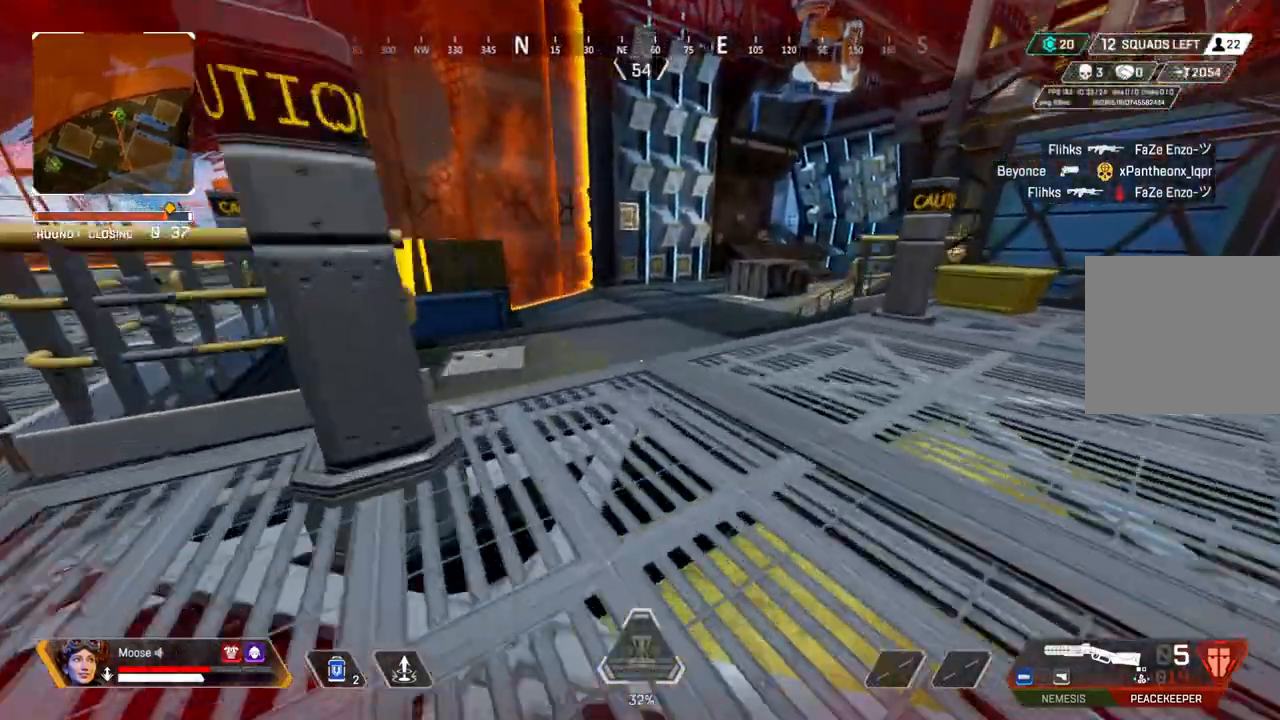
{"dt_ms": 500, "buttons": [], "left_stick": "up-right", "right_stick": "center"}
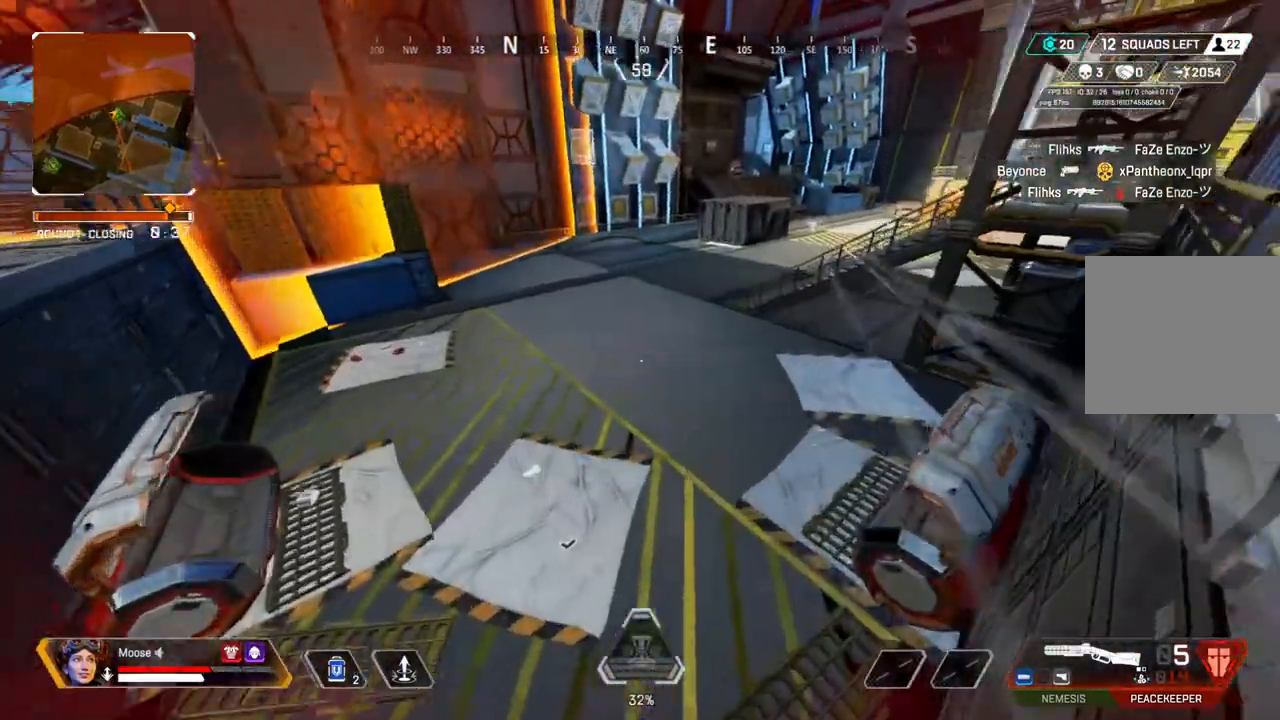
{"dt_ms": 500, "buttons": ["CIRCLE"], "left_stick": "up-right", "right_stick": "center", "events": [[117, "left_stick", "right"], [333, "left_stick", "up-right"], [400, "CIRCLE", "down"]]}
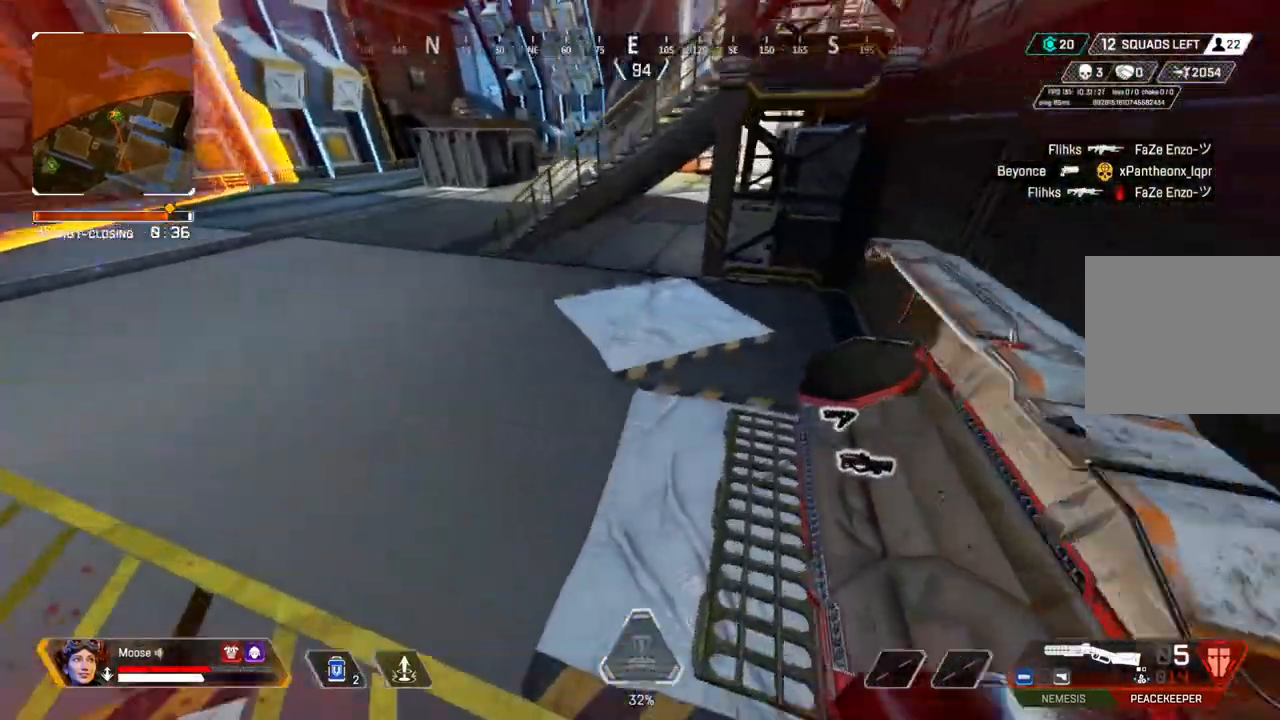
{"dt_ms": 500, "buttons": [], "left_stick": "up", "right_stick": "center", "events": [[50, "CIRCLE", "up"], [117, "right_stick", "up"], [200, "right_stick", "center"], [233, "left_stick", "up"]]}
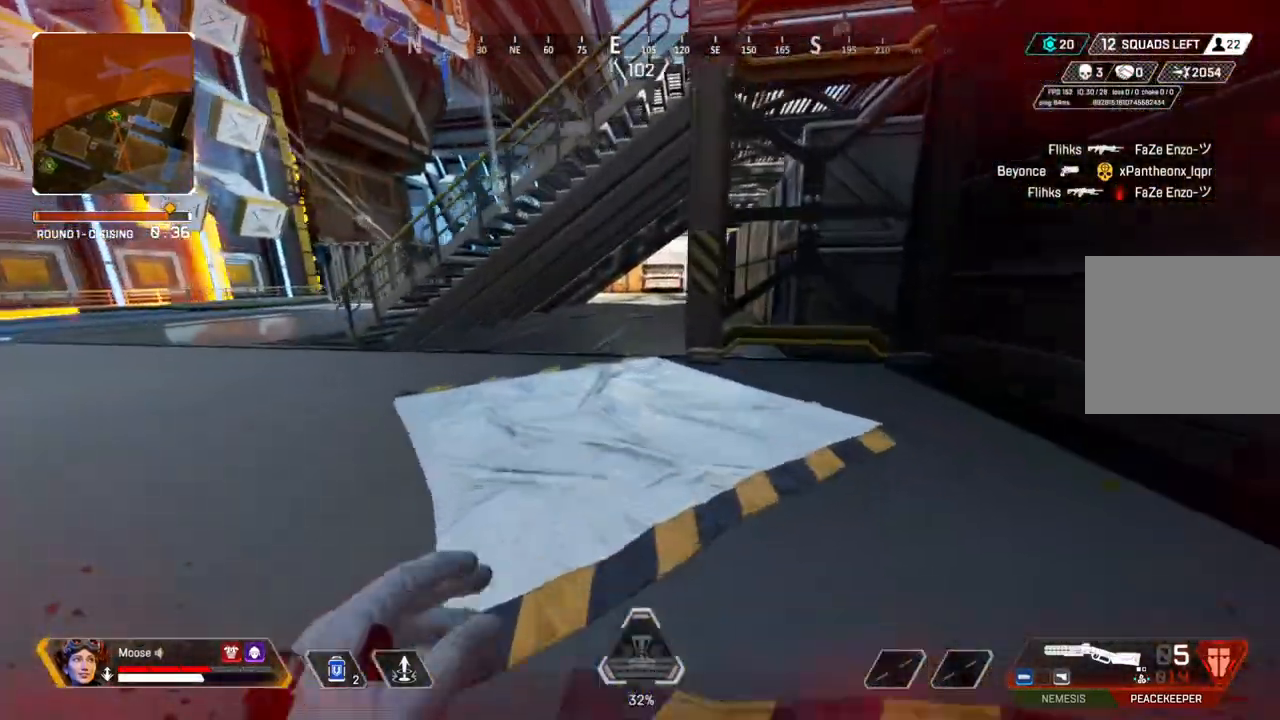
{"dt_ms": 500, "buttons": [], "left_stick": "up", "right_stick": "center", "events": [[300, "CIRCLE", "down"], [383, "CIRCLE", "up"]]}
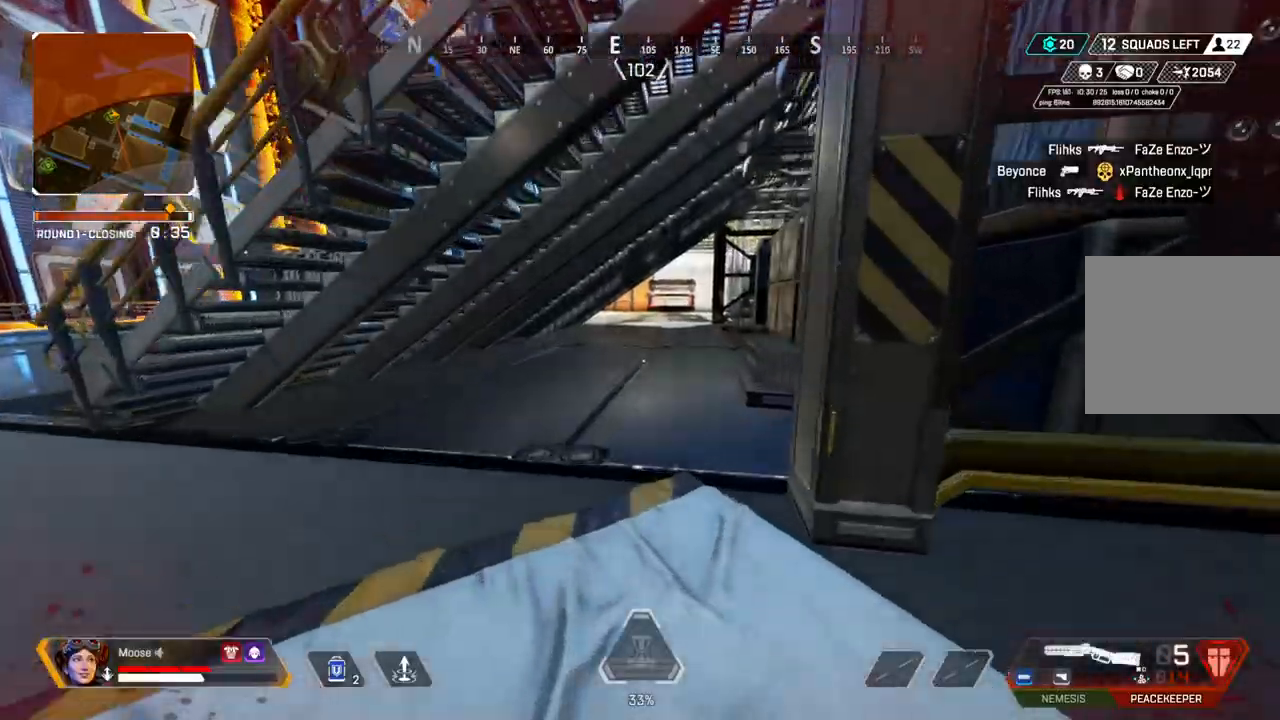
{"dt_ms": 500, "buttons": [], "left_stick": "up", "right_stick": "center", "events": []}
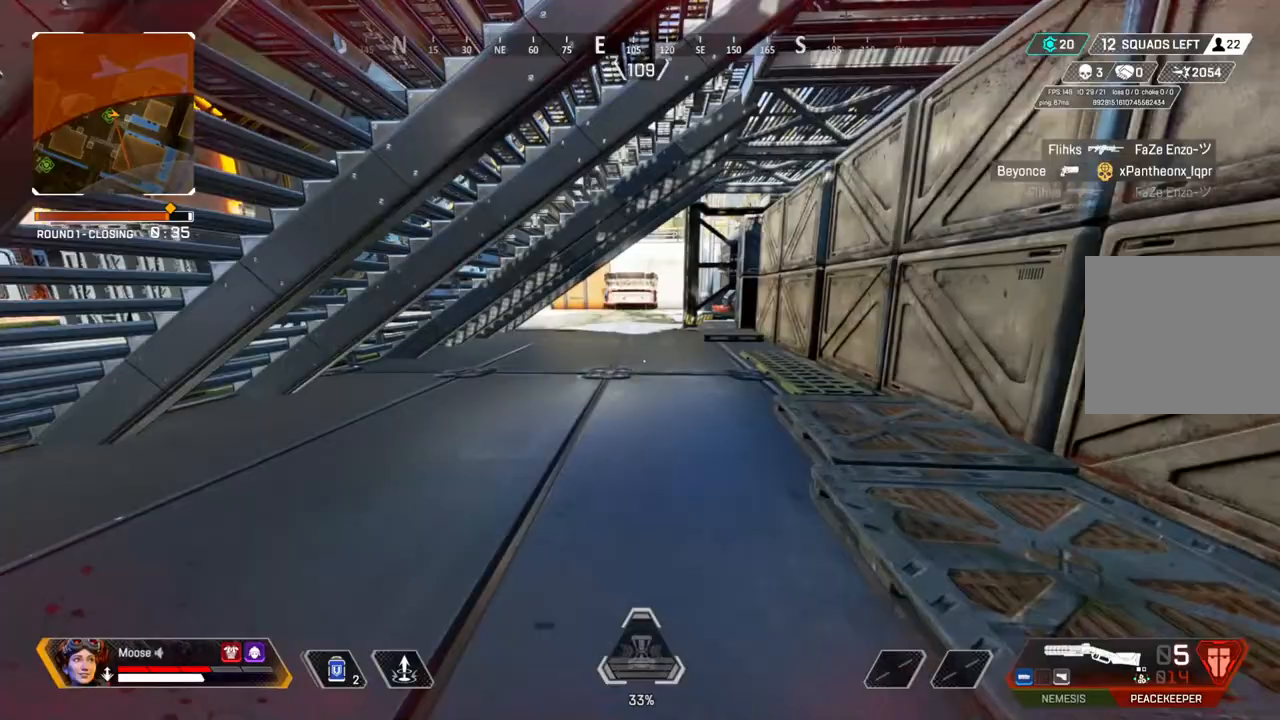
{"dt_ms": 500, "buttons": [], "left_stick": "up", "right_stick": "center", "events": [[333, "CIRCLE", "down"], [400, "CIRCLE", "up"]]}
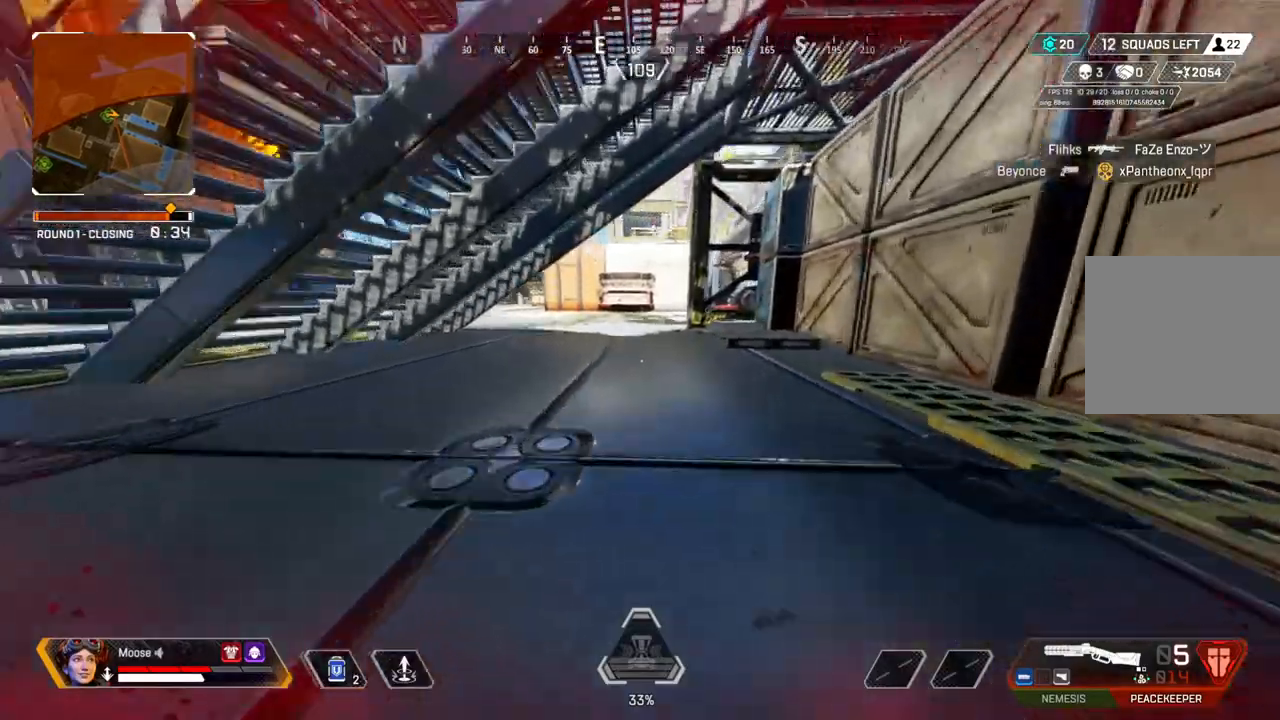
{"dt_ms": 500, "buttons": [], "left_stick": "up-left", "right_stick": "center", "events": [[317, "left_stick", "up-left"], [383, "CIRCLE", "down"], [467, "CIRCLE", "up"]]}
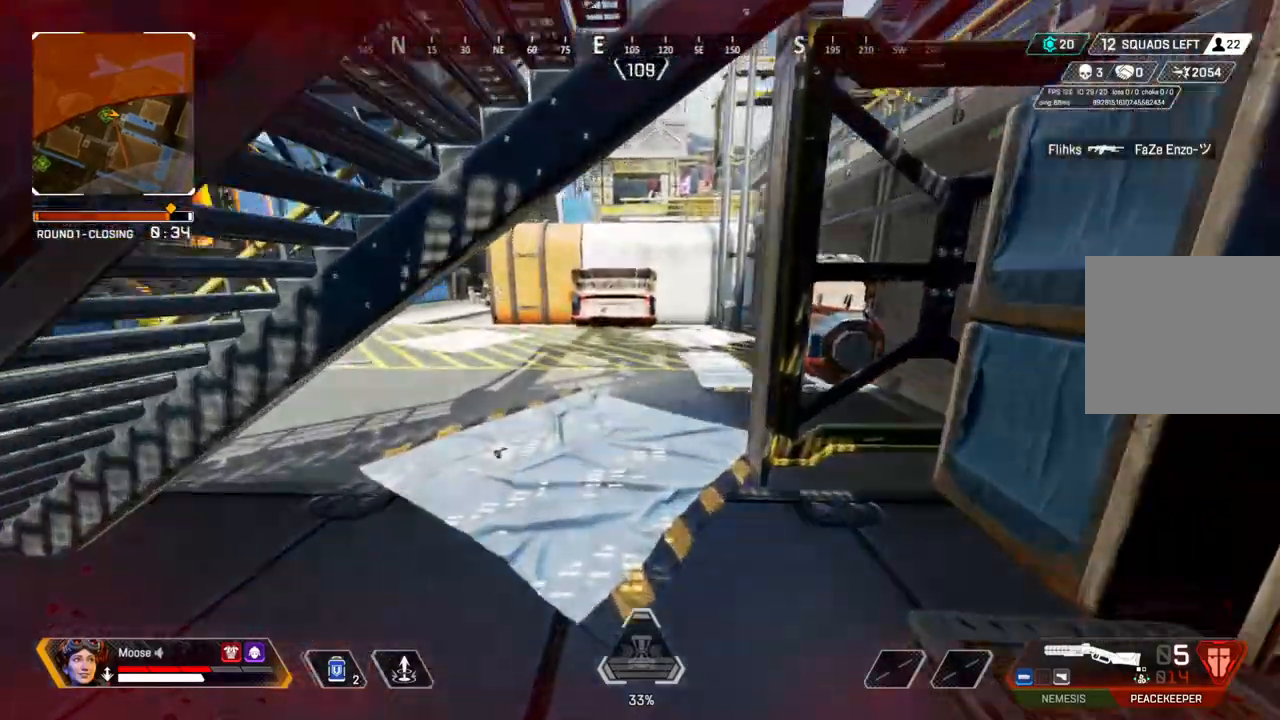
{"dt_ms": 500, "buttons": [], "left_stick": "up-left", "right_stick": "center", "events": []}
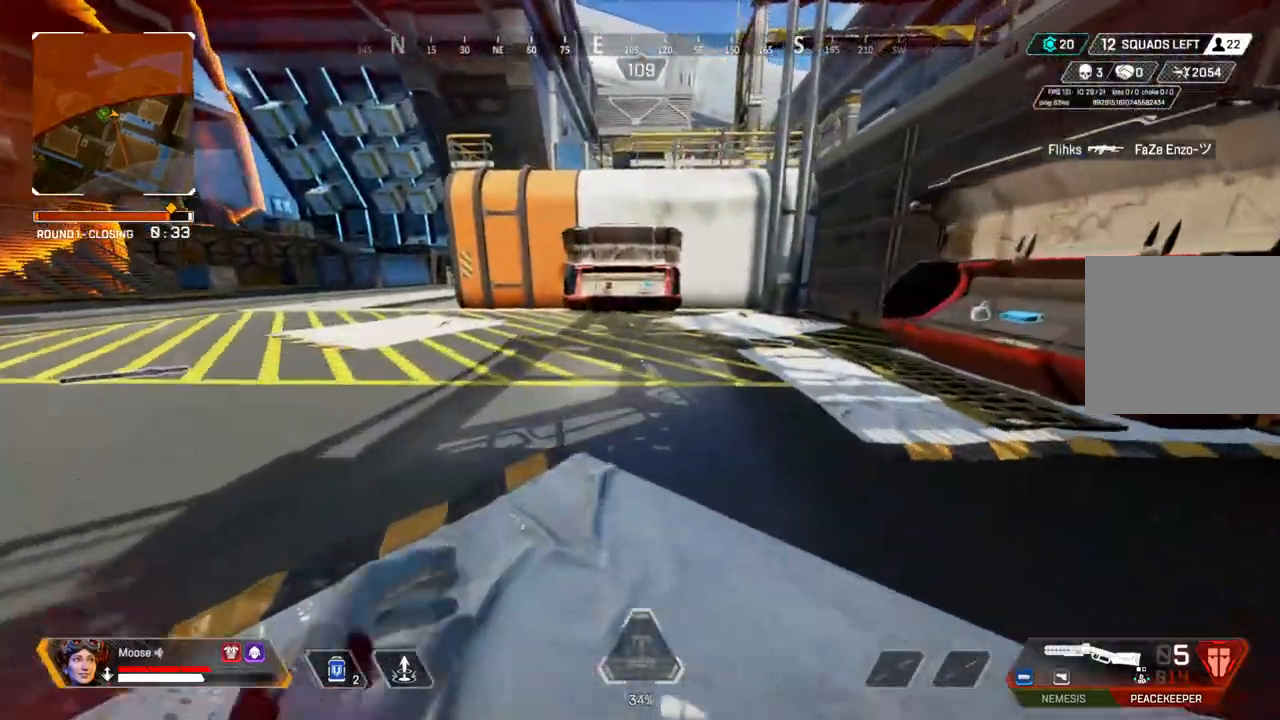
{"dt_ms": 500, "buttons": [], "left_stick": "up", "right_stick": "center", "events": [[183, "right_stick", "left"], [217, "left_stick", "up"], [250, "right_stick", "center"]]}
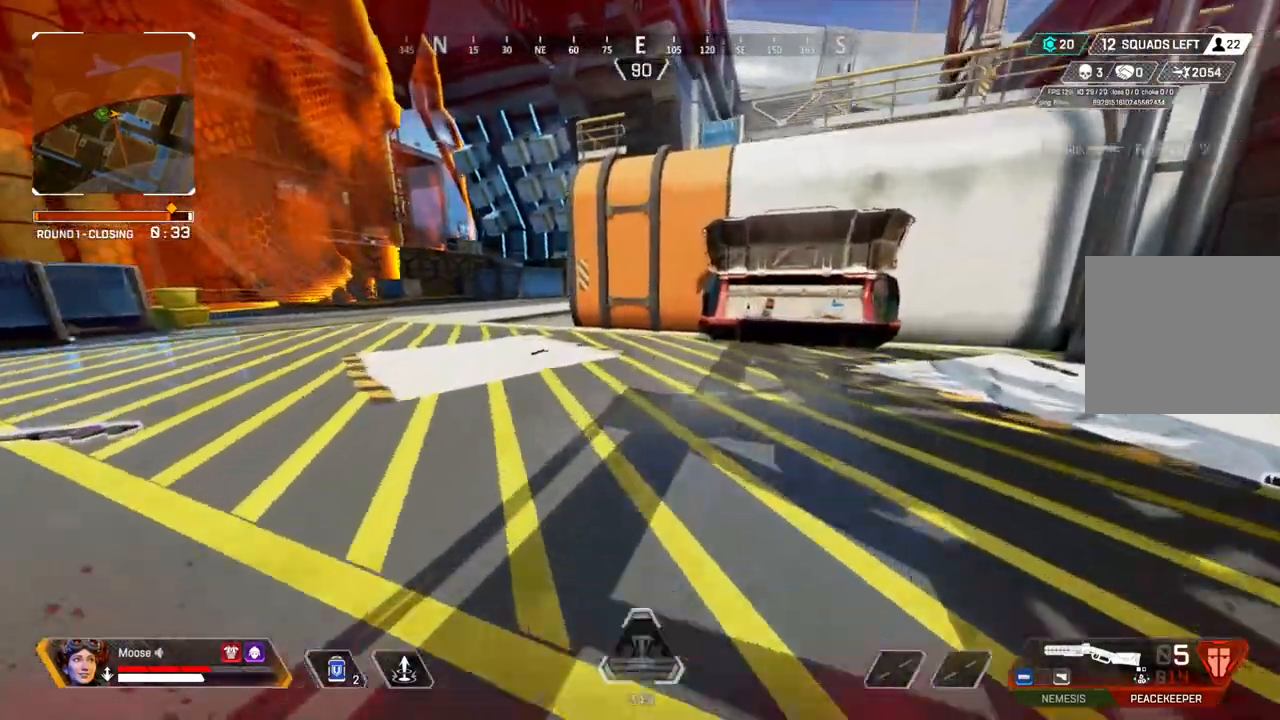
{"dt_ms": 500, "buttons": ["CIRCLE"], "left_stick": "up", "right_stick": "center", "events": [[433, "CIRCLE", "down"]]}
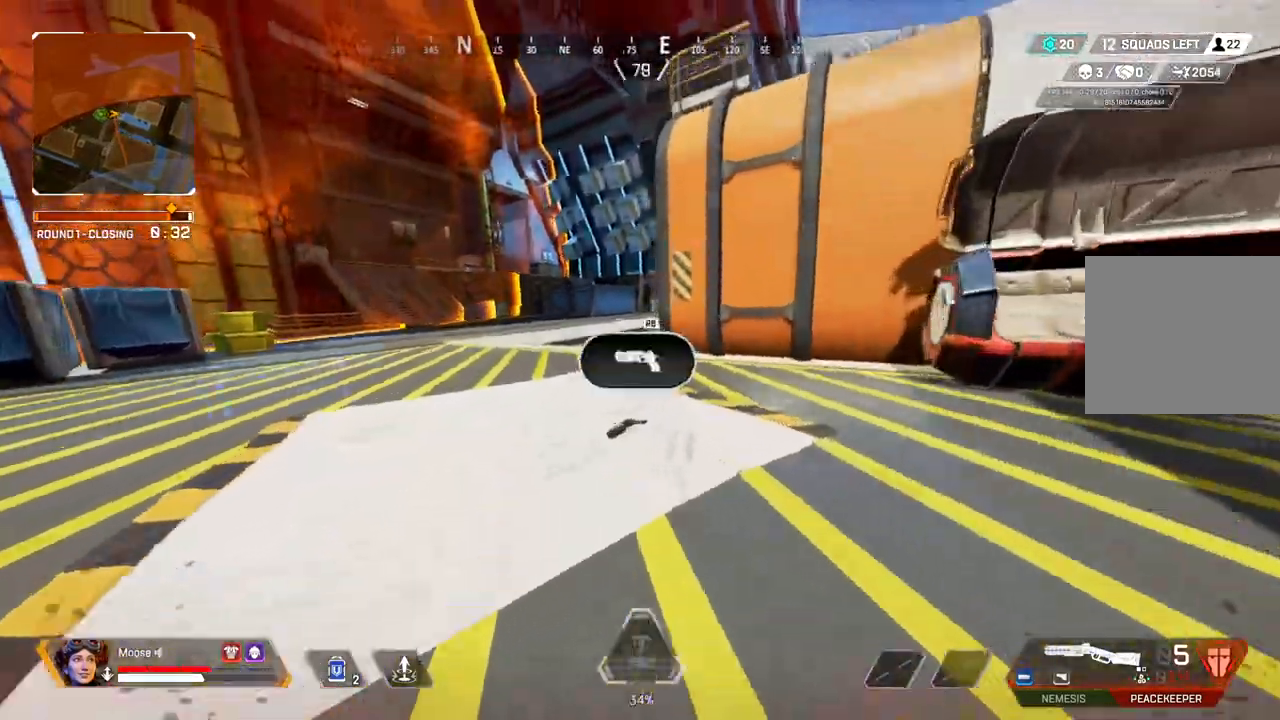
{"dt_ms": 500, "buttons": [], "left_stick": "center", "right_stick": "center", "events": [[67, "CIRCLE", "up"], [233, "left_stick", "right"], [250, "CIRCLE", "down"], [383, "CIRCLE", "up"], [500, "left_stick", "center"]]}
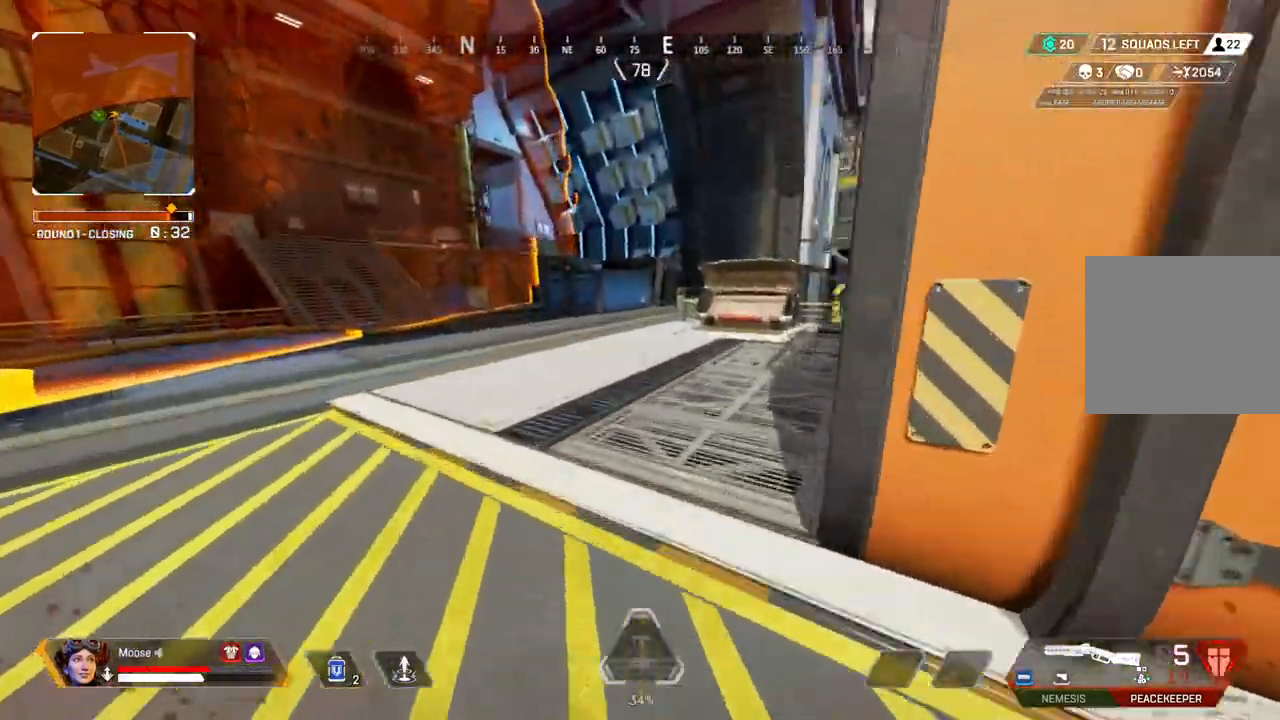
{"dt_ms": 500, "buttons": ["L3"], "left_stick": "up", "right_stick": "right", "events": [[17, "left_stick", "right"], [150, "left_stick", "center"], [317, "left_stick", "up"], [433, "right_stick", "right"], [450, "L3", "down"]]}
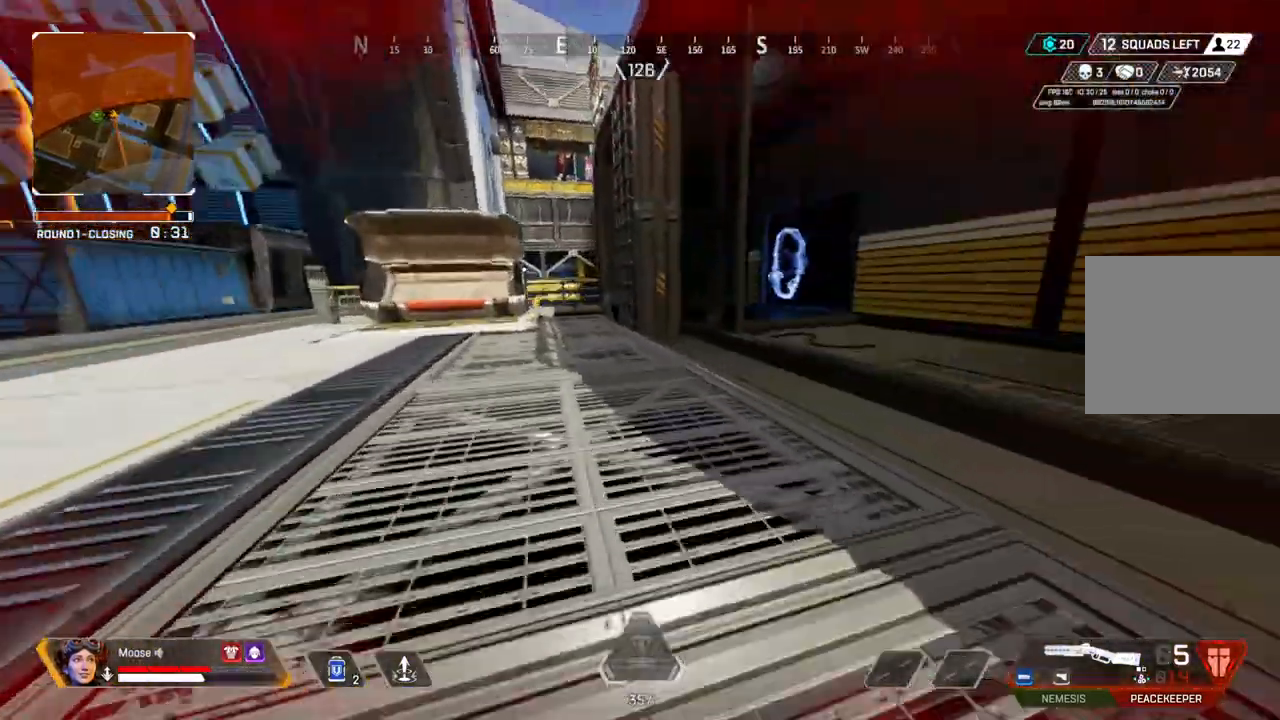
{"dt_ms": 500, "buttons": [], "left_stick": "up", "right_stick": "center", "events": [[117, "right_stick", "center"], [217, "L3", "up"]]}
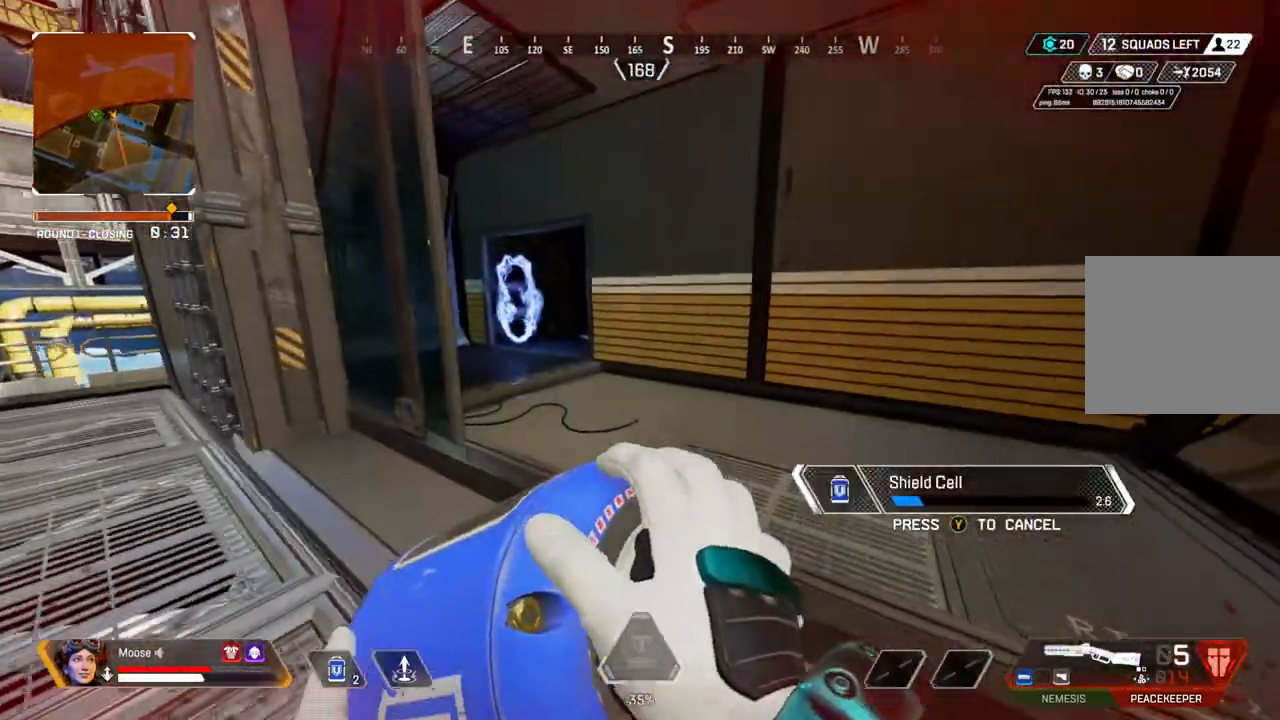
{"dt_ms": 500, "buttons": [], "left_stick": "up", "right_stick": "center", "events": []}
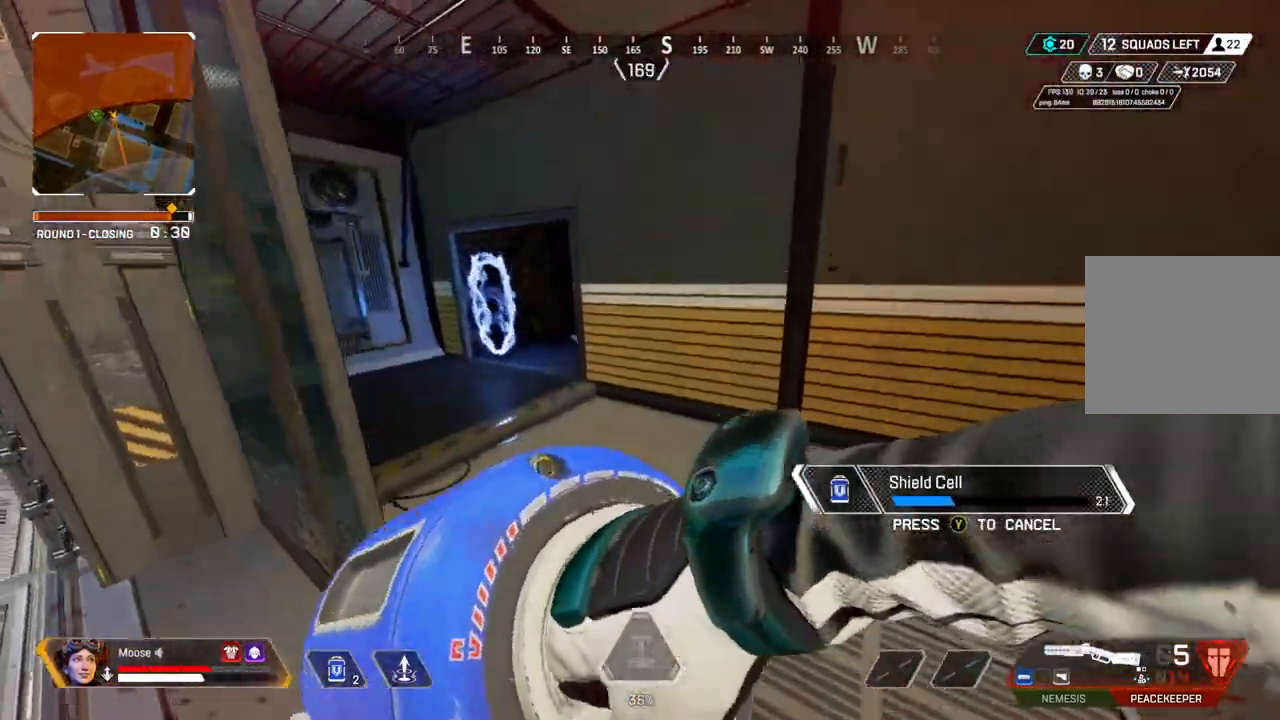
{"dt_ms": 500, "buttons": [], "left_stick": "center", "right_stick": "center"}
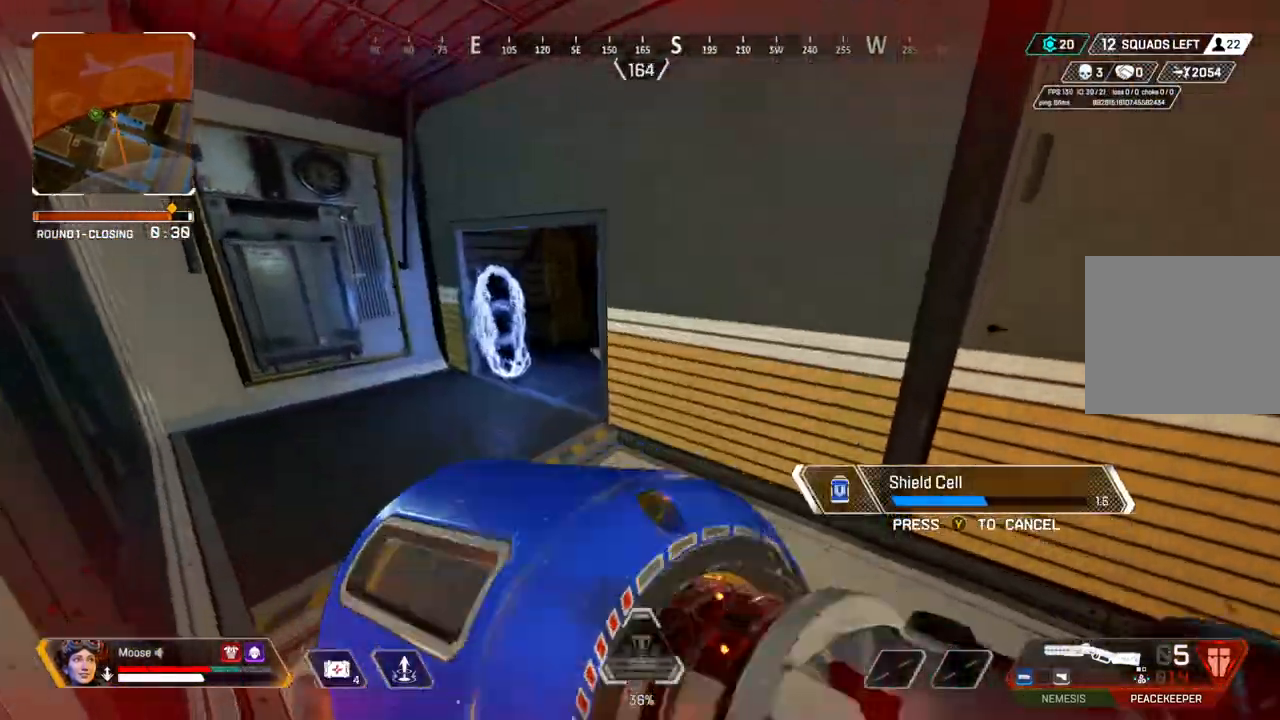
{"dt_ms": 500, "buttons": [], "left_stick": "up", "right_stick": "center", "events": [[117, "left_stick", "up"]]}
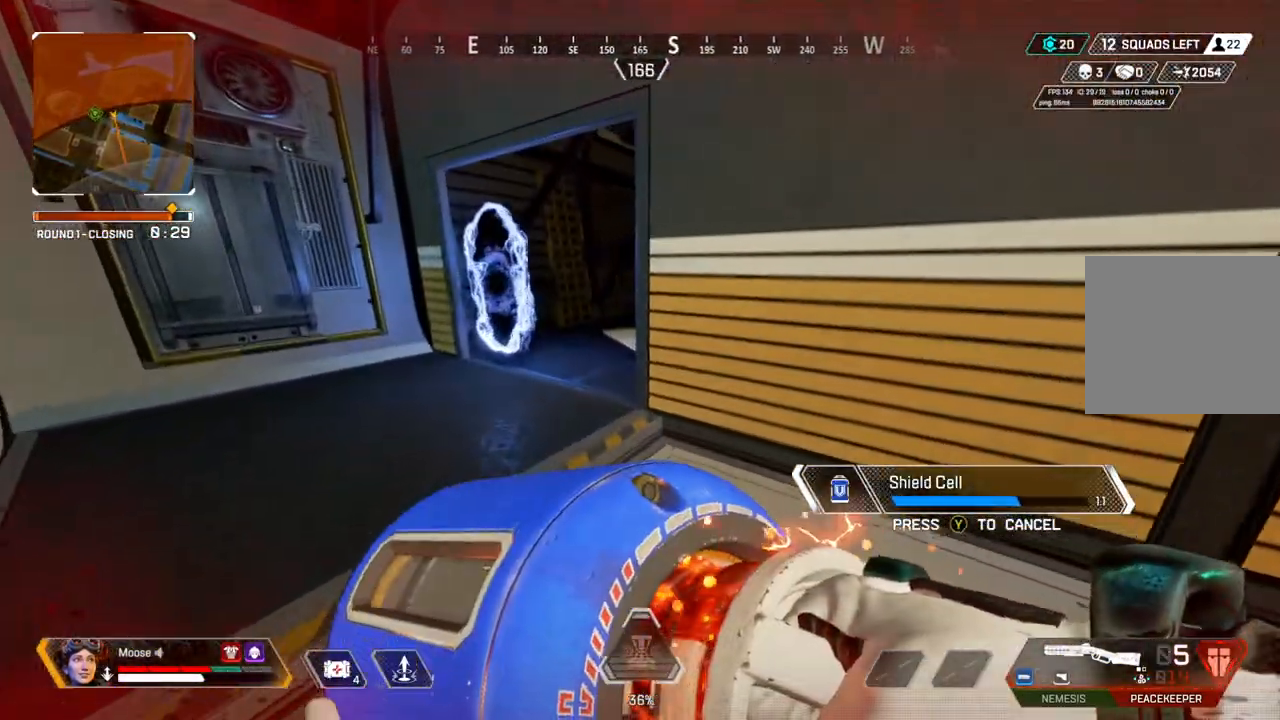
{"dt_ms": 500, "buttons": [], "left_stick": "up", "right_stick": "center", "events": []}
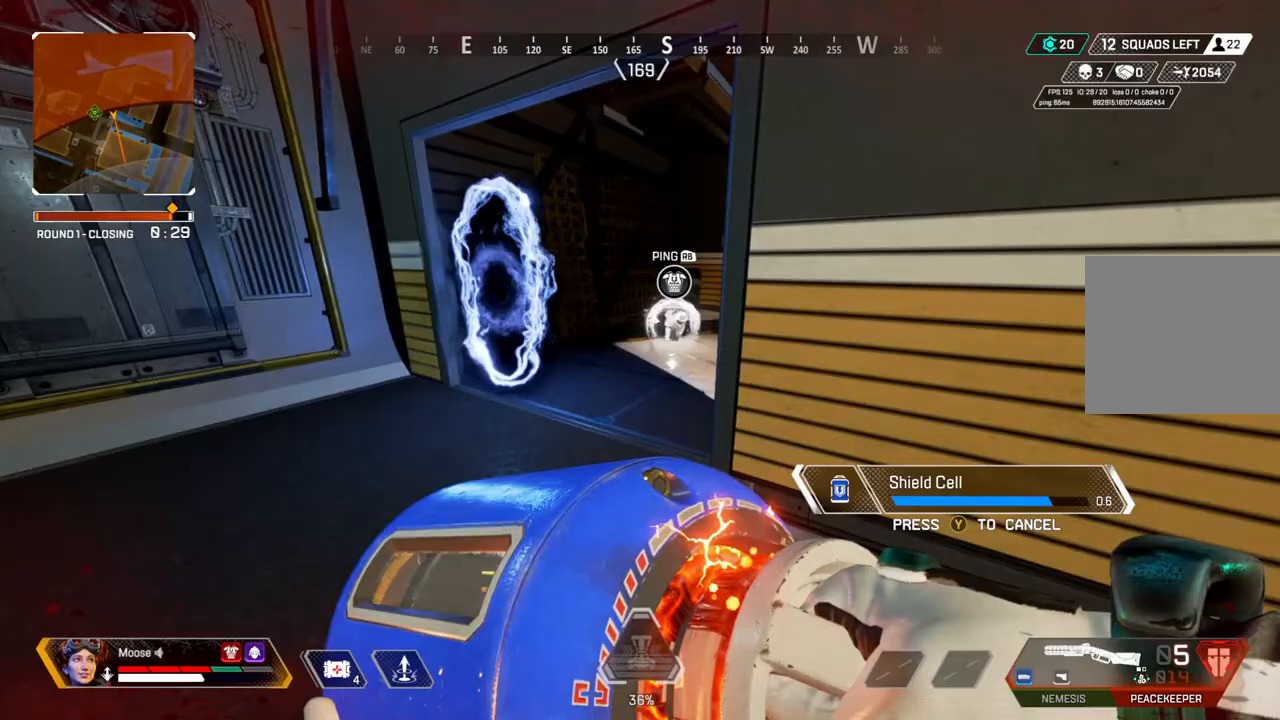
{"dt_ms": 500, "buttons": [], "left_stick": "up", "right_stick": "center", "events": []}
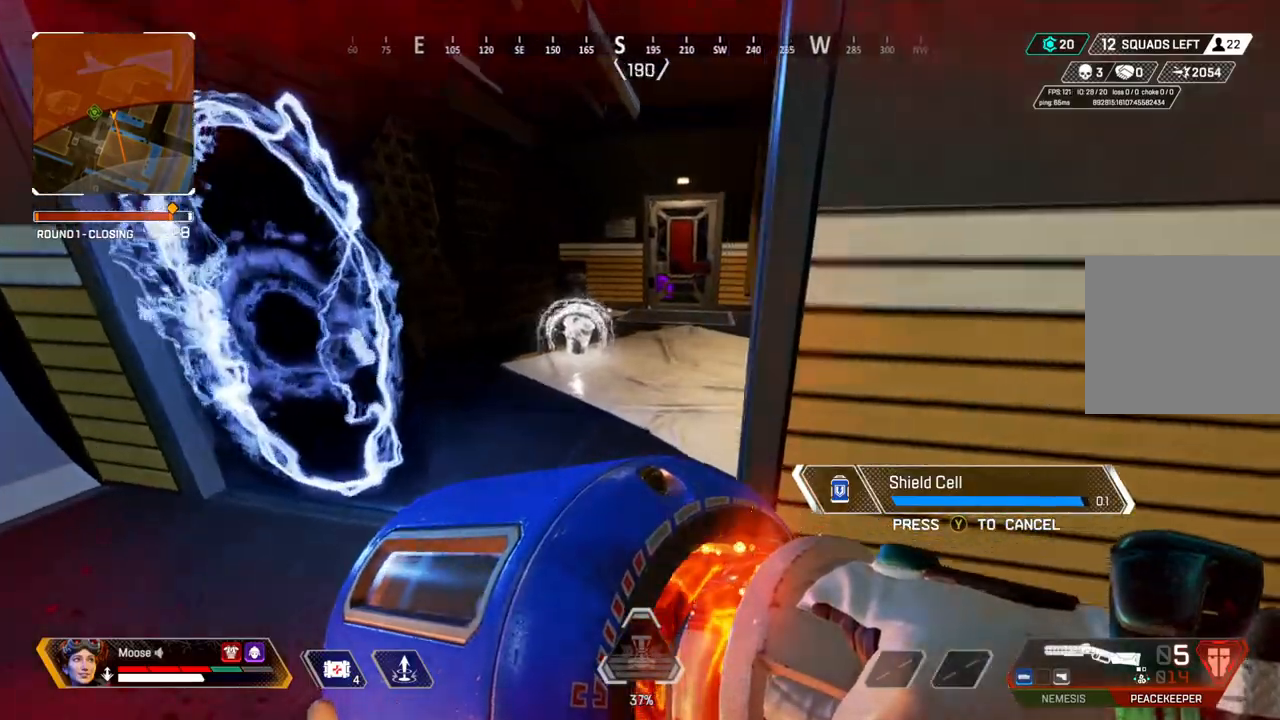
{"dt_ms": 500, "buttons": [], "left_stick": "up", "right_stick": "center", "events": []}
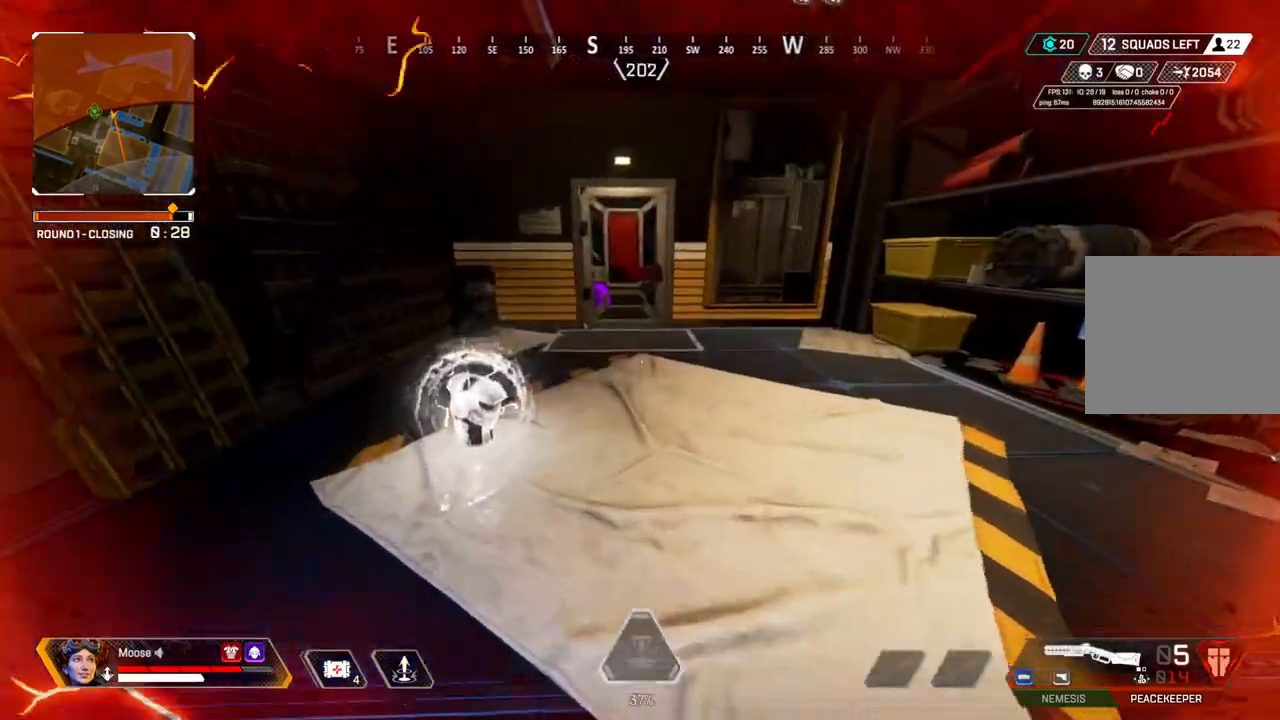
{"dt_ms": 500, "buttons": [], "left_stick": "up", "right_stick": "center", "events": [[300, "CIRCLE", "down"], [417, "CIRCLE", "up"]]}
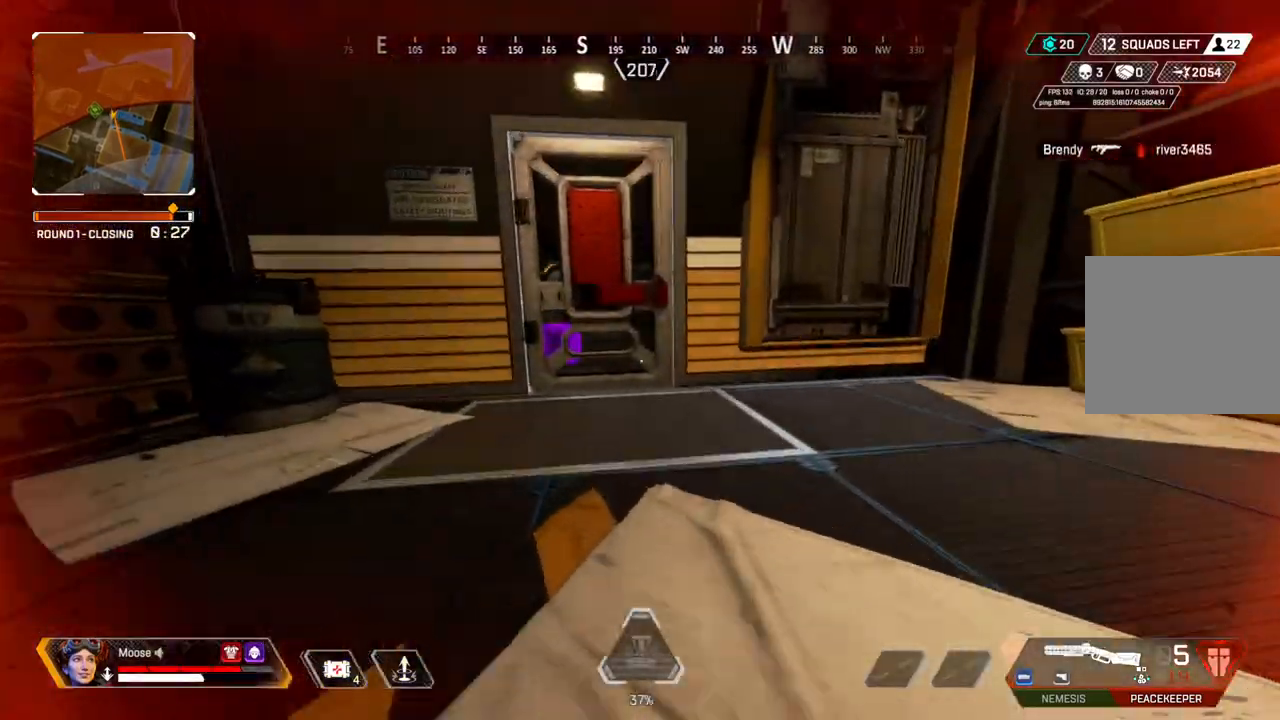
{"dt_ms": 500, "buttons": [], "left_stick": "up", "right_stick": "center", "events": [[117, "SQUARE", "down"], [217, "SQUARE", "up"], [233, "CIRCLE", "down"], [333, "CIRCLE", "up"]]}
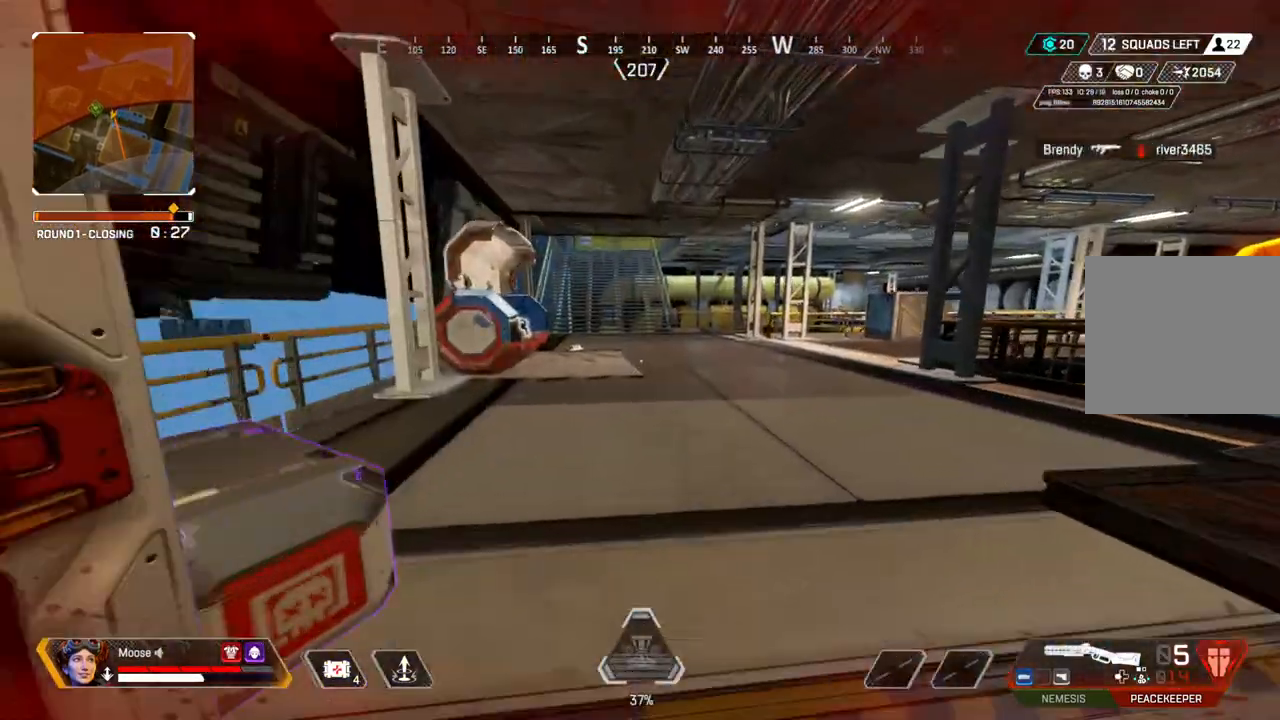
{"dt_ms": 500, "buttons": ["SQUARE"], "left_stick": "up", "right_stick": "center", "events": [[150, "right_stick", "left"], [200, "left_stick", "right"], [383, "right_stick", "center"], [417, "CIRCLE", "down"], [450, "SQUARE", "down"], [467, "left_stick", "up"], [483, "CIRCLE", "up"]]}
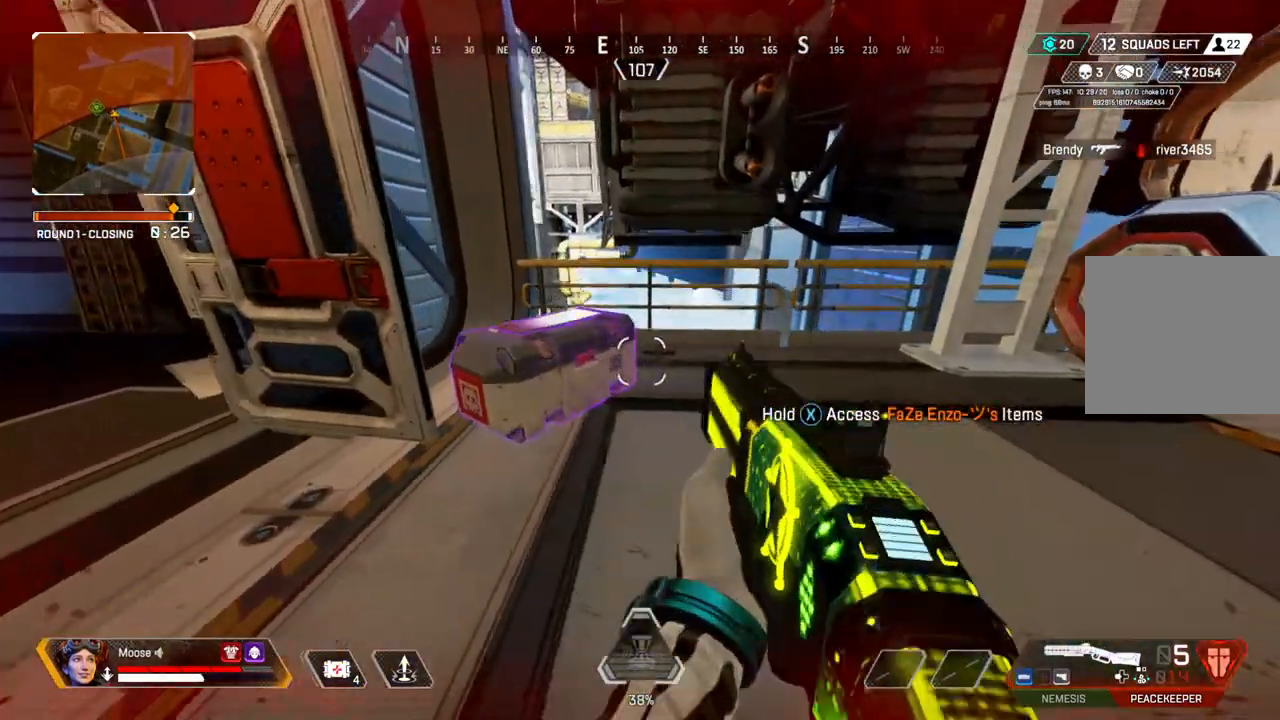
{"dt_ms": 1000, "buttons": [], "left_stick": "down", "right_stick": "down"}
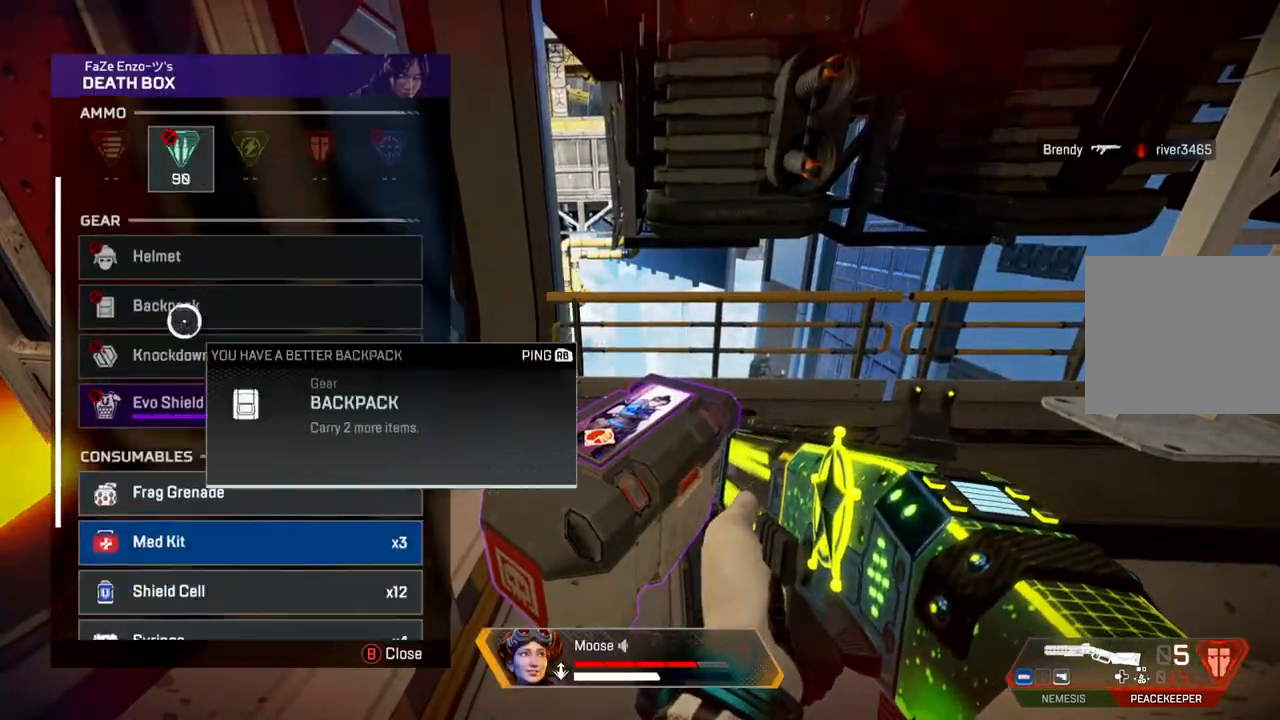
{"dt_ms": 500, "buttons": [], "left_stick": "center", "right_stick": "center", "events": [[67, "left_stick", "center"], [100, "right_stick", "center"]]}